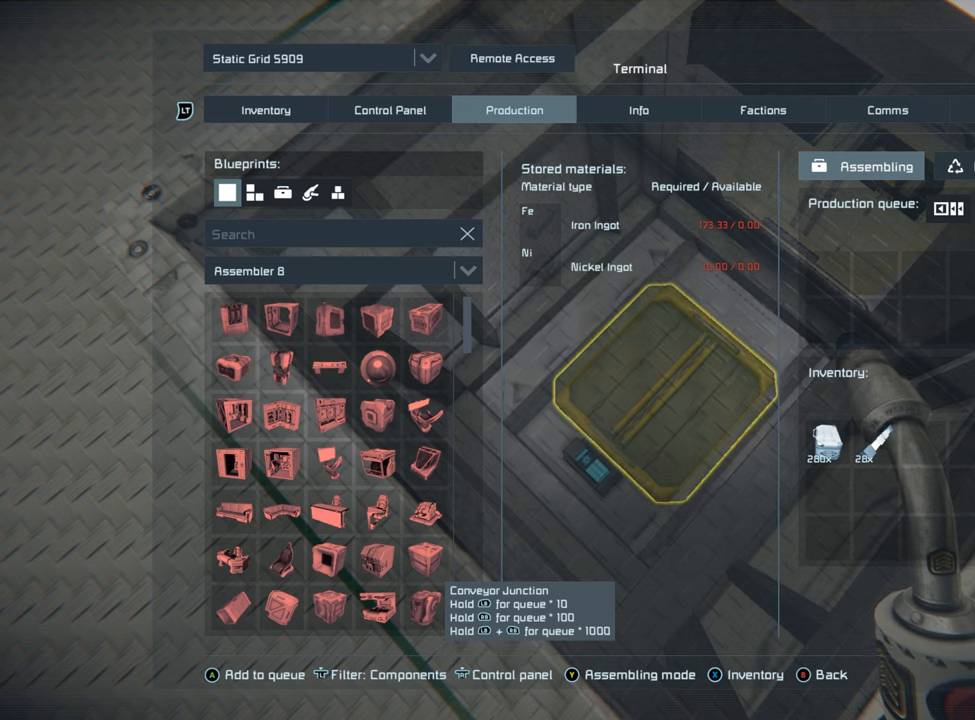
Gameplay with a controller (Xbox layout); each line is a JSON object with the inputs held at the frame after it. "events" lists button and stick changes between this image and that frame as [ms after this image, input, new state], when the widget could be followed in between. Not read: L3.
{"buttons": ["R1"], "left_stick": "center", "right_stick": "center", "events": [[233, "R1", "down"]]}
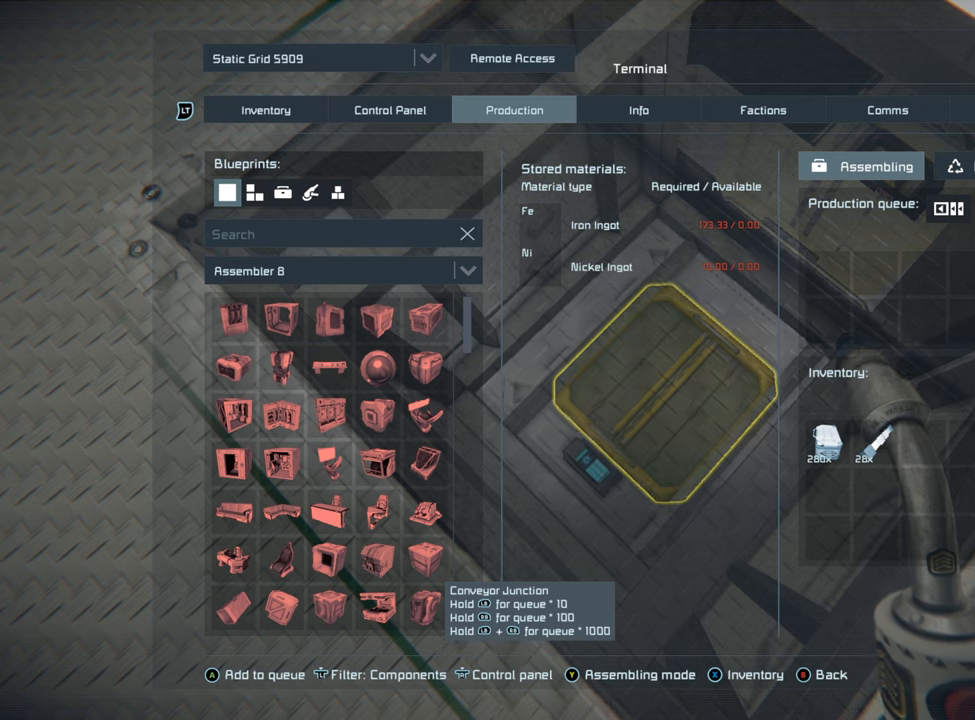
{"buttons": ["R1"], "left_stick": "center", "right_stick": "center", "events": [[117, "A", "down"], [250, "A", "up"]]}
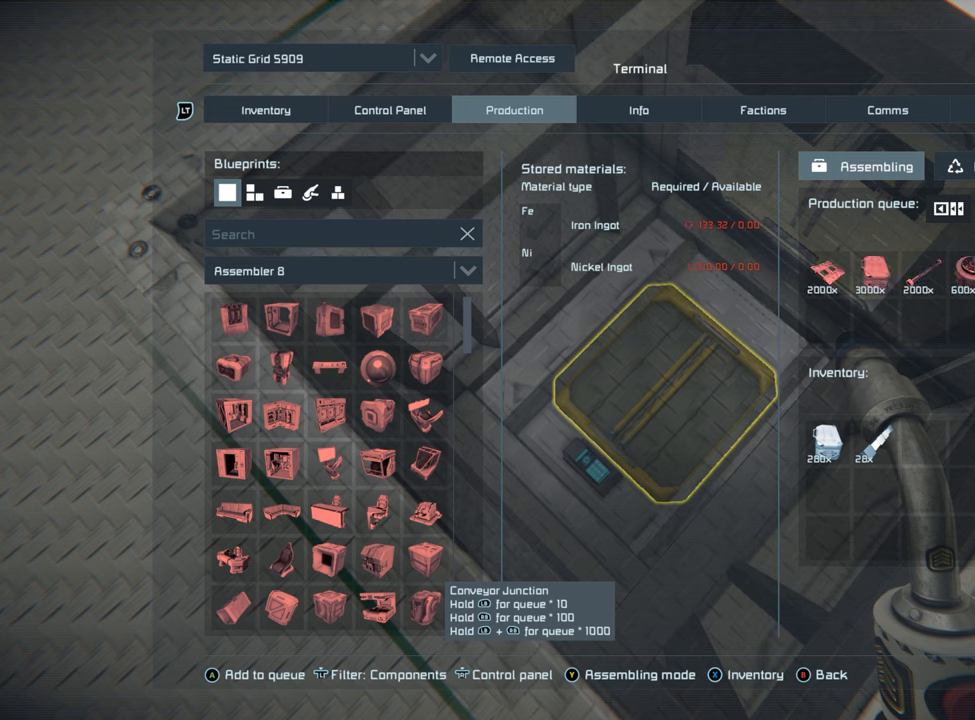
{"buttons": [], "left_stick": "center", "right_stick": "center", "events": [[267, "R1", "up"]]}
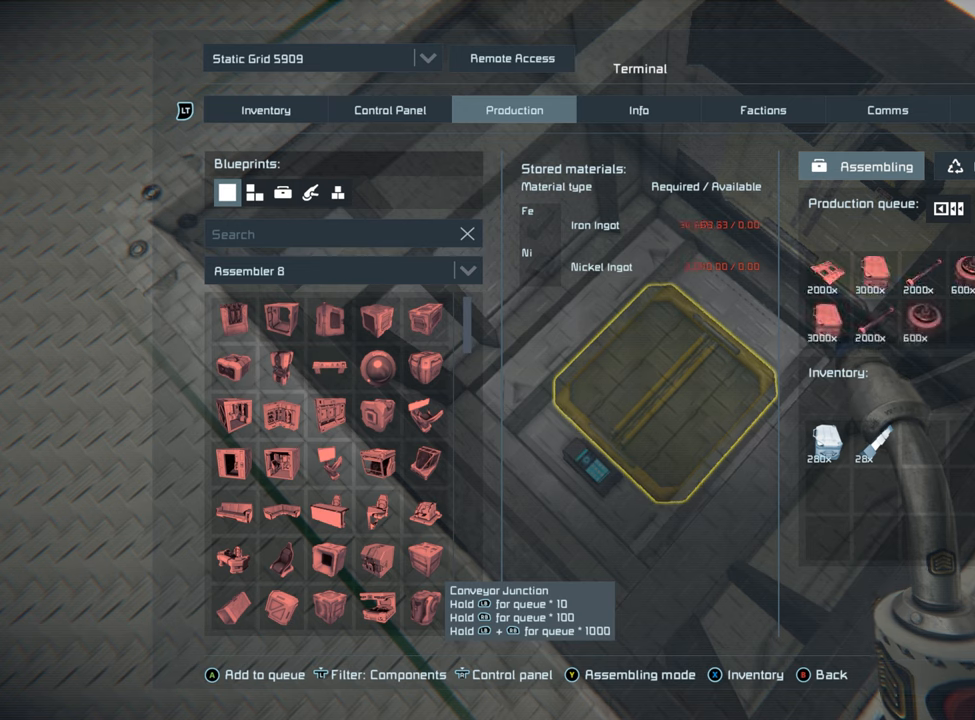
{"buttons": [], "left_stick": "center", "right_stick": "center", "events": []}
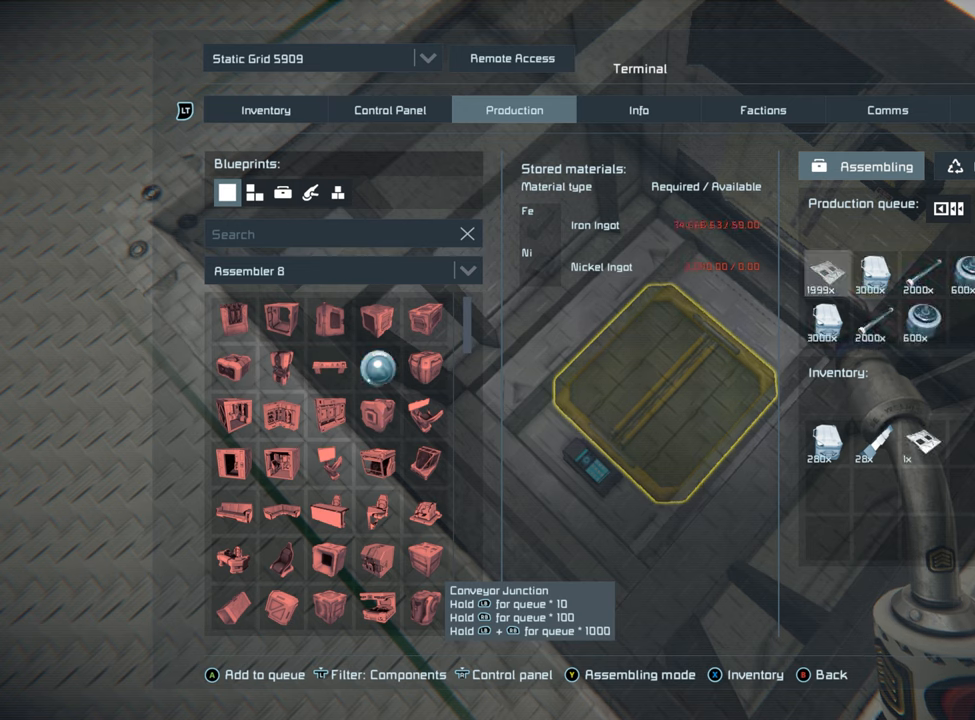
{"buttons": [], "left_stick": "center", "right_stick": "center", "events": []}
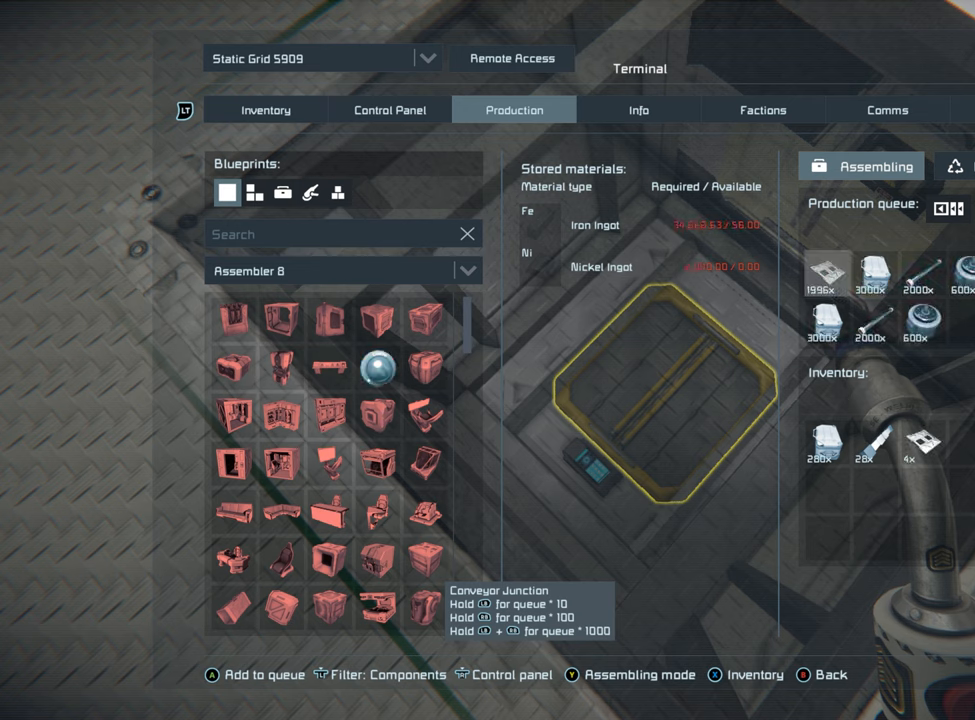
{"buttons": [], "left_stick": "center", "right_stick": "center", "events": []}
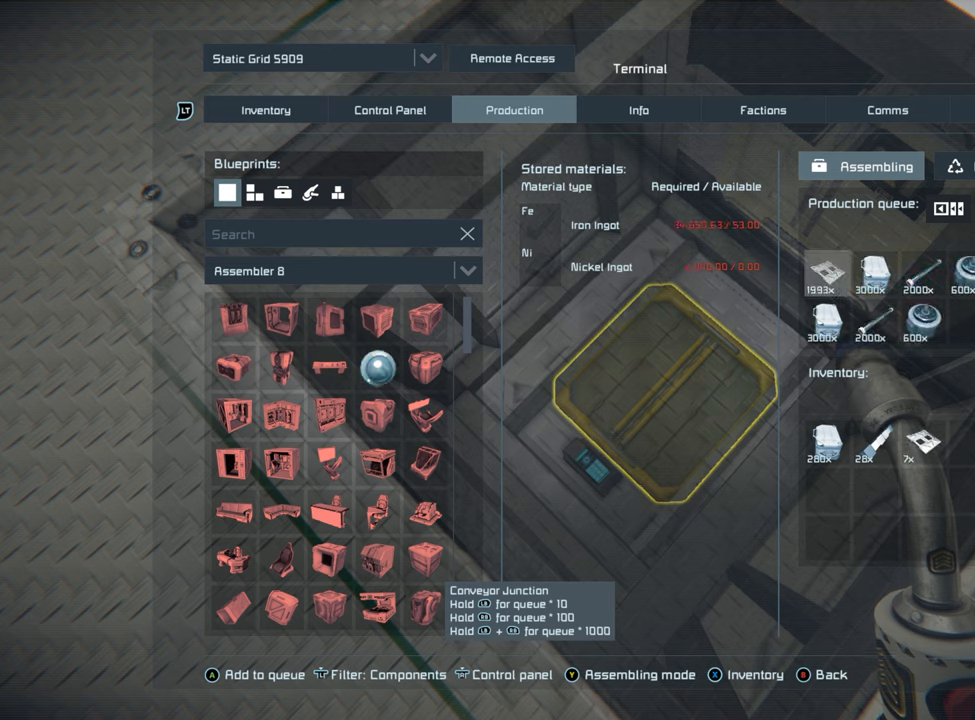
{"buttons": [], "left_stick": "center", "right_stick": "center", "events": []}
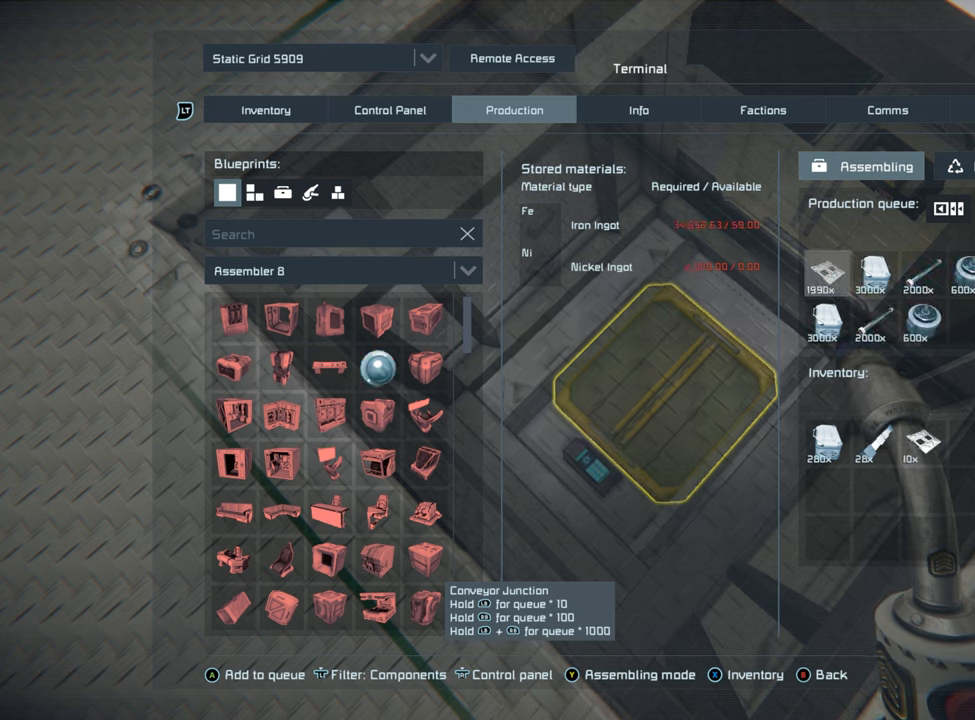
{"buttons": [], "left_stick": "center", "right_stick": "center", "events": []}
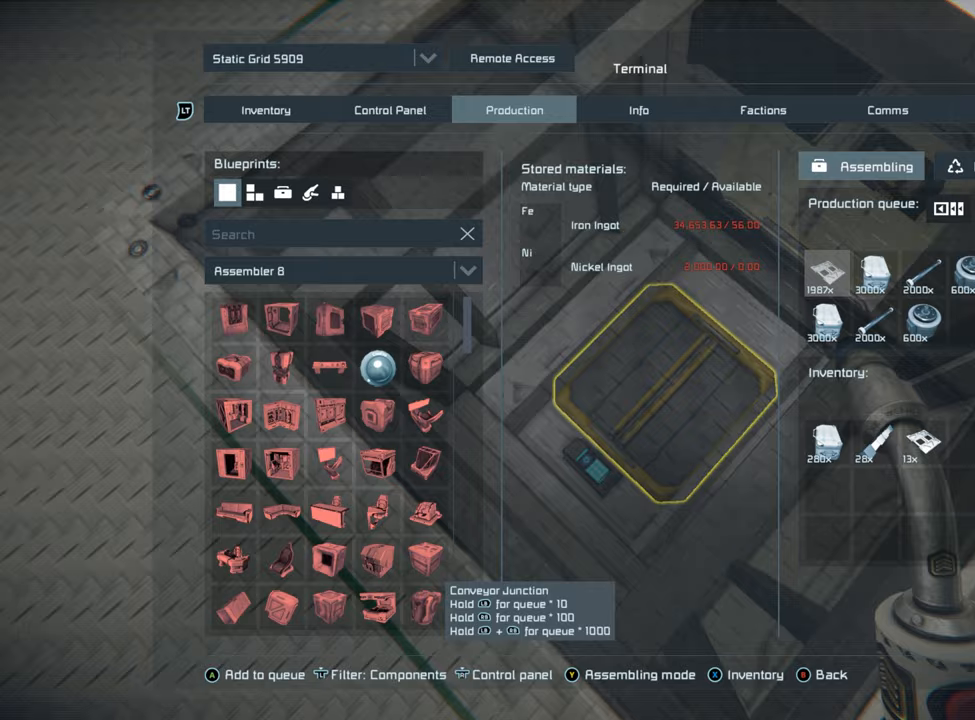
{"buttons": [], "left_stick": "center", "right_stick": "up", "events": [[33, "B", "down"], [133, "B", "up"], [467, "right_stick", "up"]]}
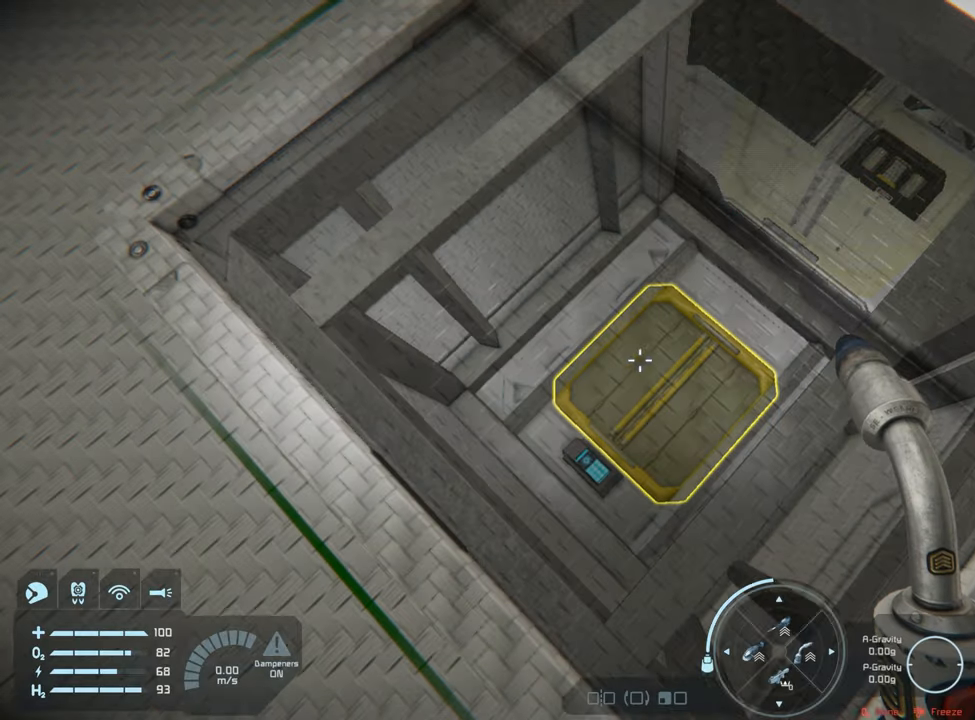
{"buttons": [], "left_stick": "center", "right_stick": "center", "events": [[367, "right_stick", "center"]]}
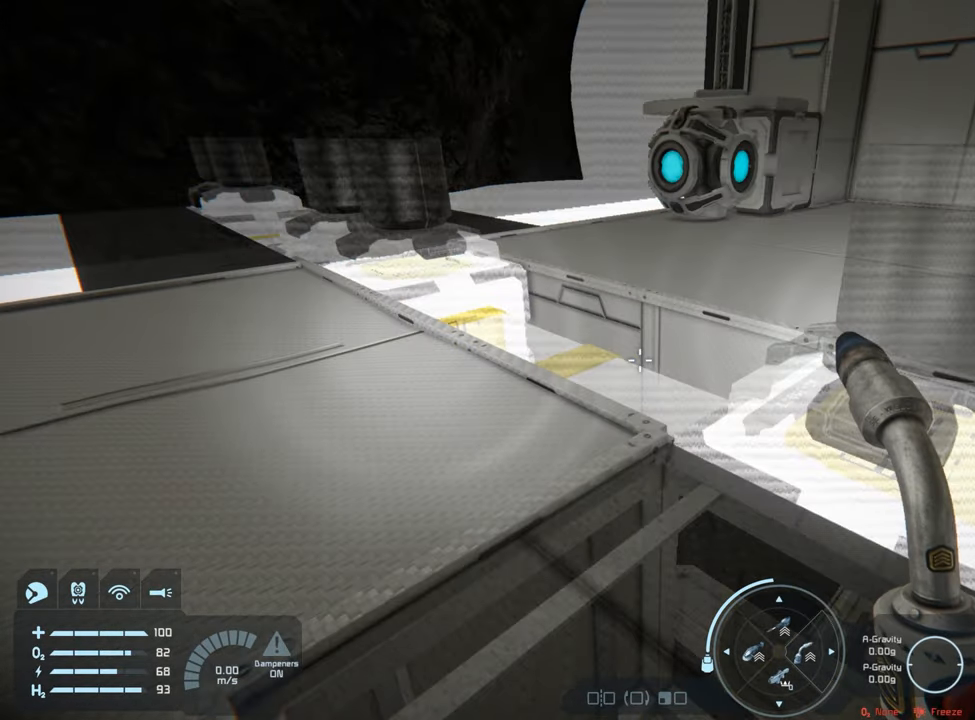
{"buttons": [], "left_stick": "down-right", "right_stick": "center", "events": [[417, "left_stick", "down-right"]]}
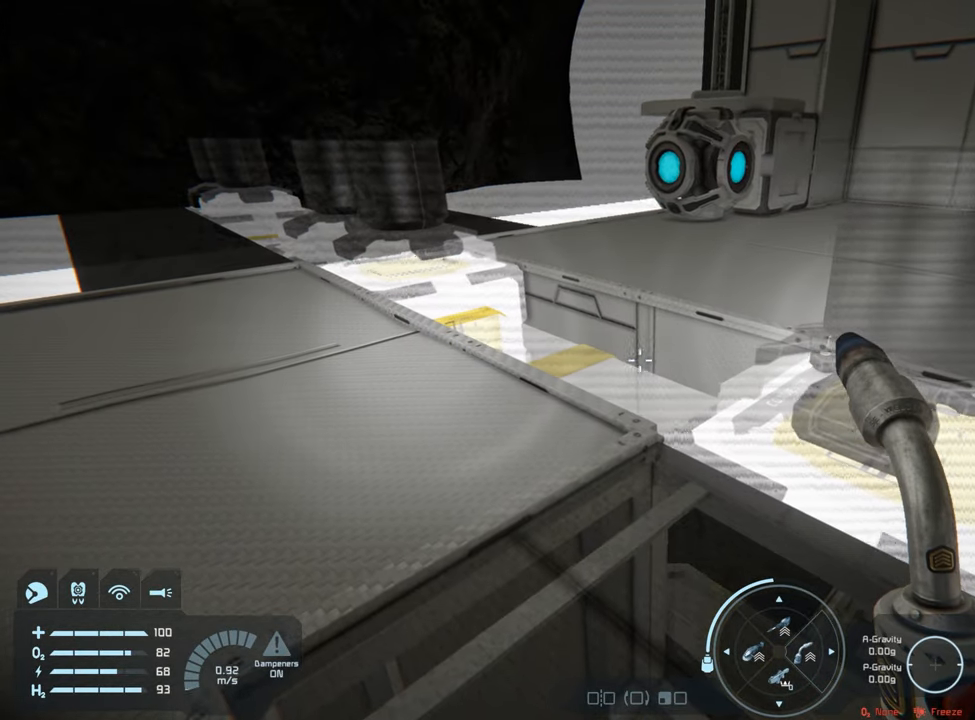
{"buttons": [], "left_stick": "center", "right_stick": "center", "events": [[133, "left_stick", "center"]]}
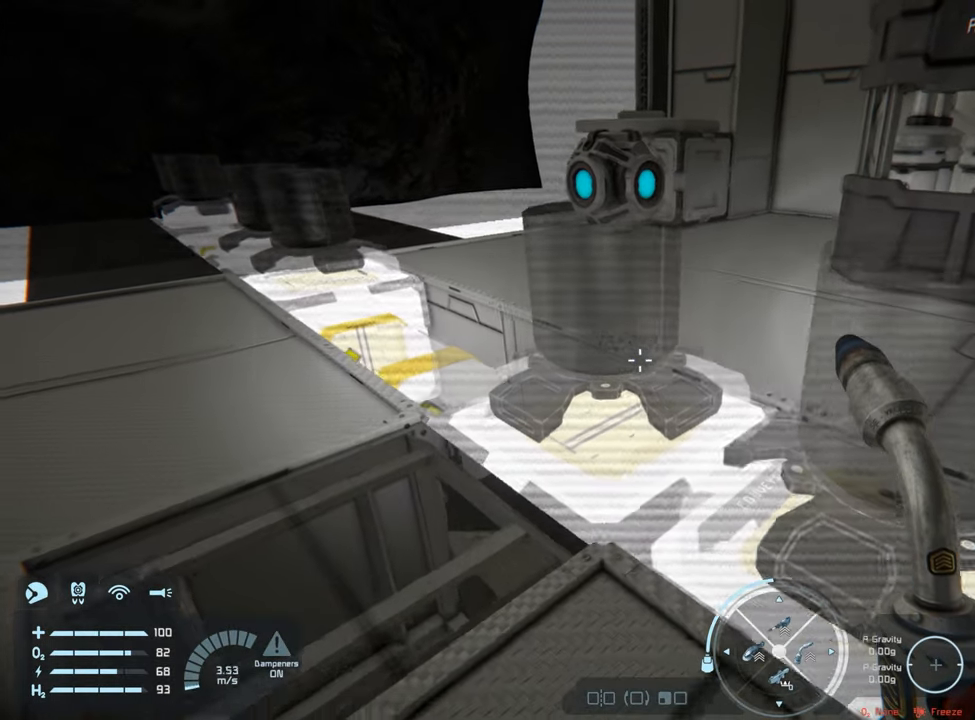
{"buttons": [], "left_stick": "center", "right_stick": "center", "events": []}
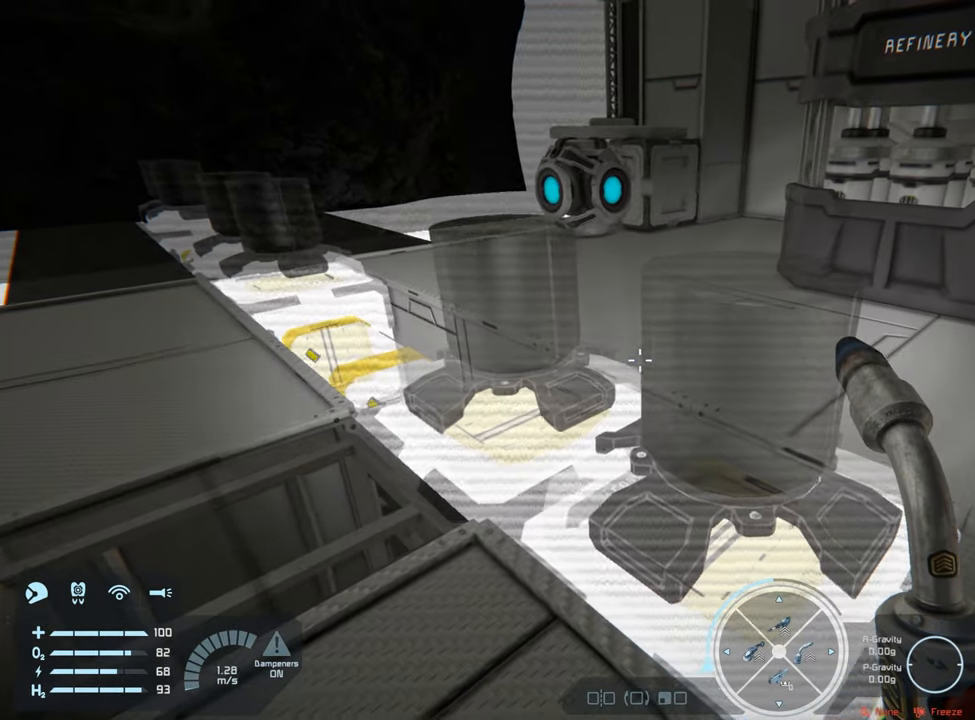
{"buttons": [], "left_stick": "center", "right_stick": "center", "events": [[17, "left_stick", "left"], [83, "right_stick", "left"], [200, "left_stick", "center"], [250, "right_stick", "center"]]}
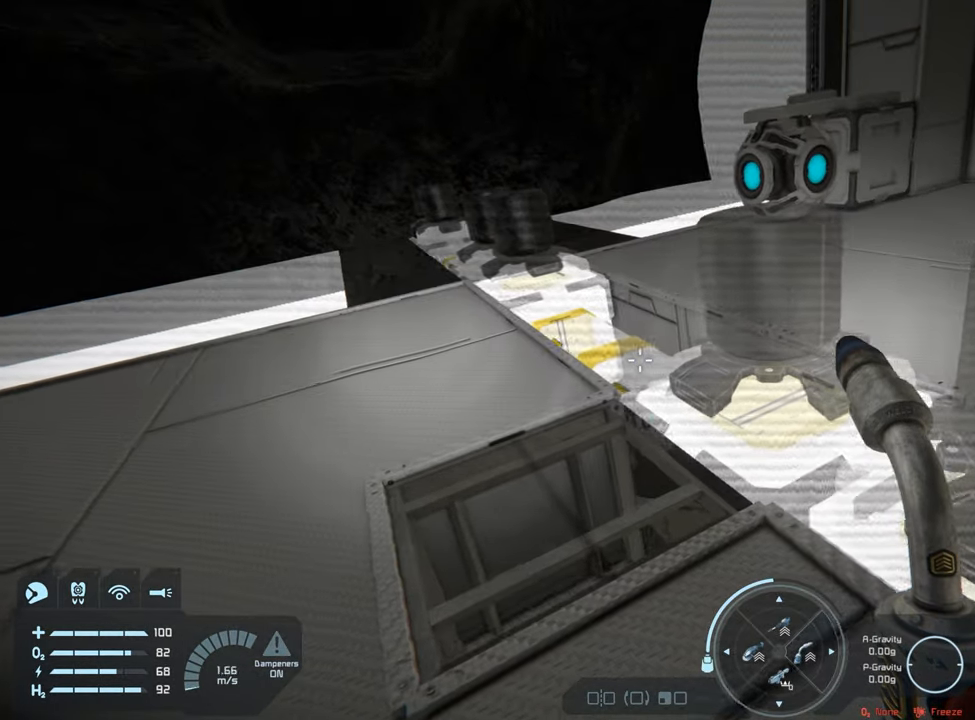
{"buttons": [], "left_stick": "center", "right_stick": "right", "events": [[33, "right_stick", "down"], [117, "left_stick", "up-left"], [150, "right_stick", "center"], [217, "left_stick", "center"], [483, "right_stick", "right"]]}
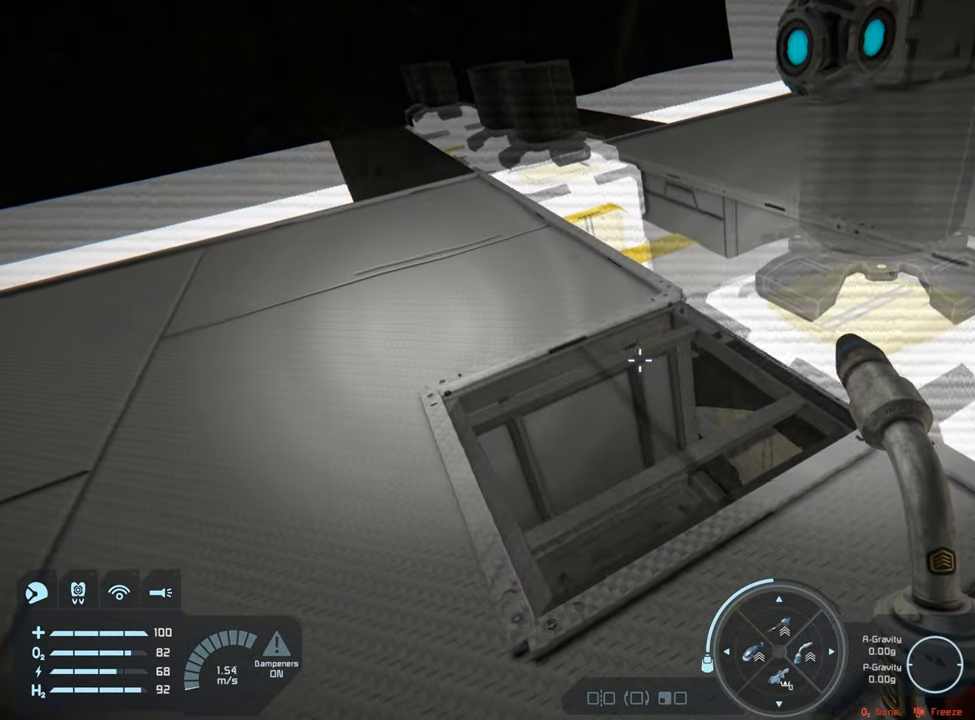
{"buttons": [], "left_stick": "center", "right_stick": "right", "events": [[167, "right_stick", "center"], [483, "right_stick", "right"]]}
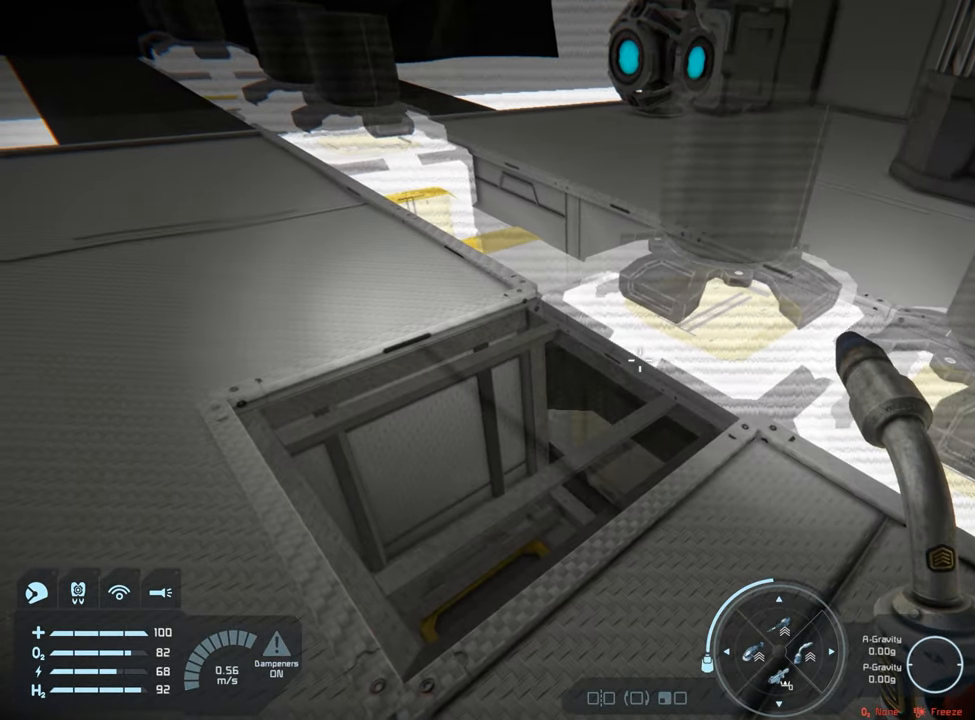
{"buttons": [], "left_stick": "center", "right_stick": "center", "events": [[117, "right_stick", "center"], [300, "right_stick", "right"], [433, "right_stick", "center"]]}
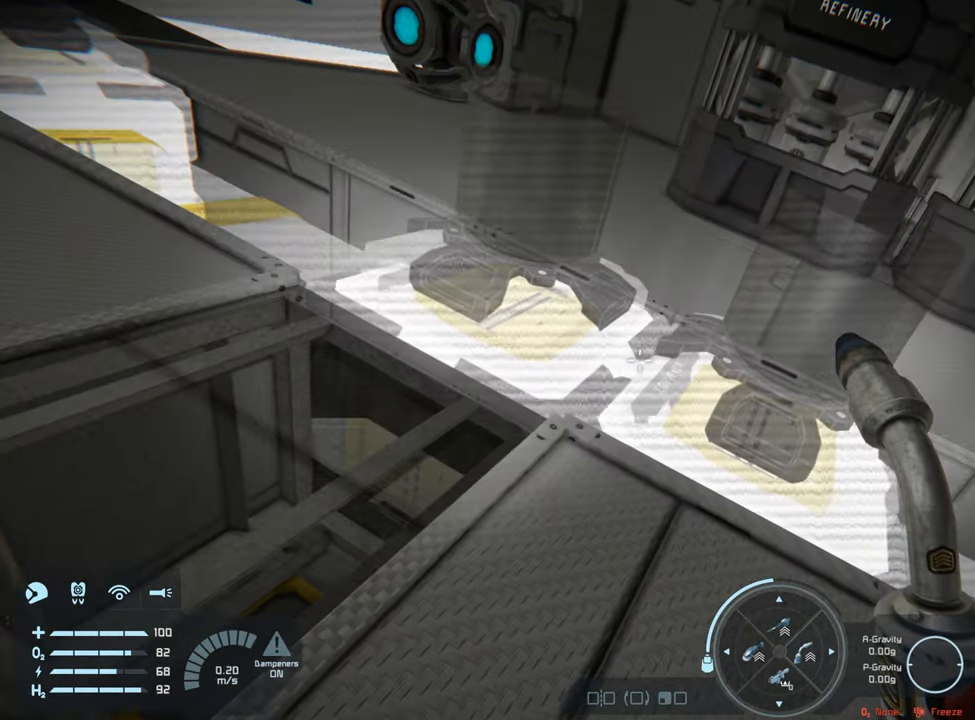
{"buttons": [], "left_stick": "center", "right_stick": "right", "events": [[100, "right_stick", "right"], [233, "right_stick", "center"], [367, "right_stick", "right"]]}
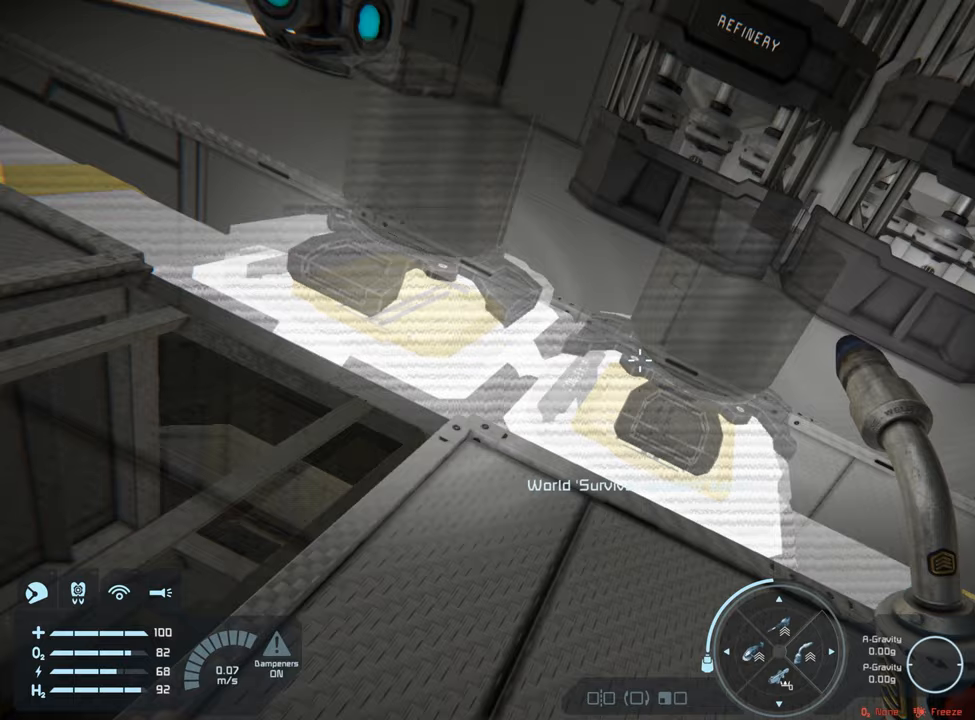
{"buttons": ["L1"], "left_stick": "center", "right_stick": "center", "events": [[67, "right_stick", "center"], [383, "L1", "down"]]}
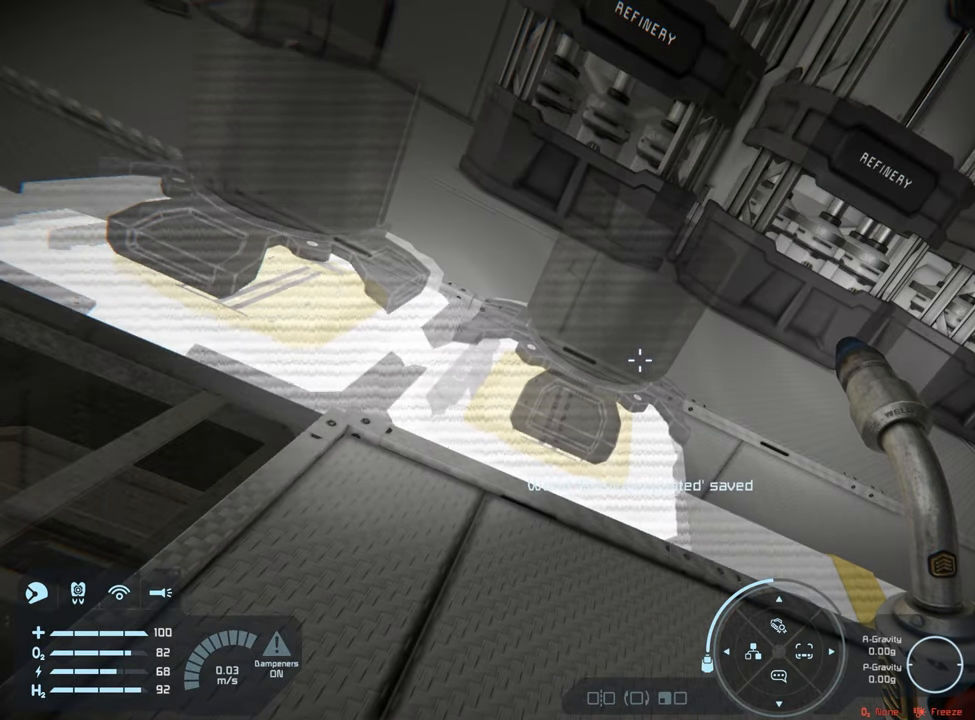
{"buttons": ["L1"], "left_stick": "center", "right_stick": "center", "events": [[17, "right_stick", "right"], [267, "right_stick", "center"]]}
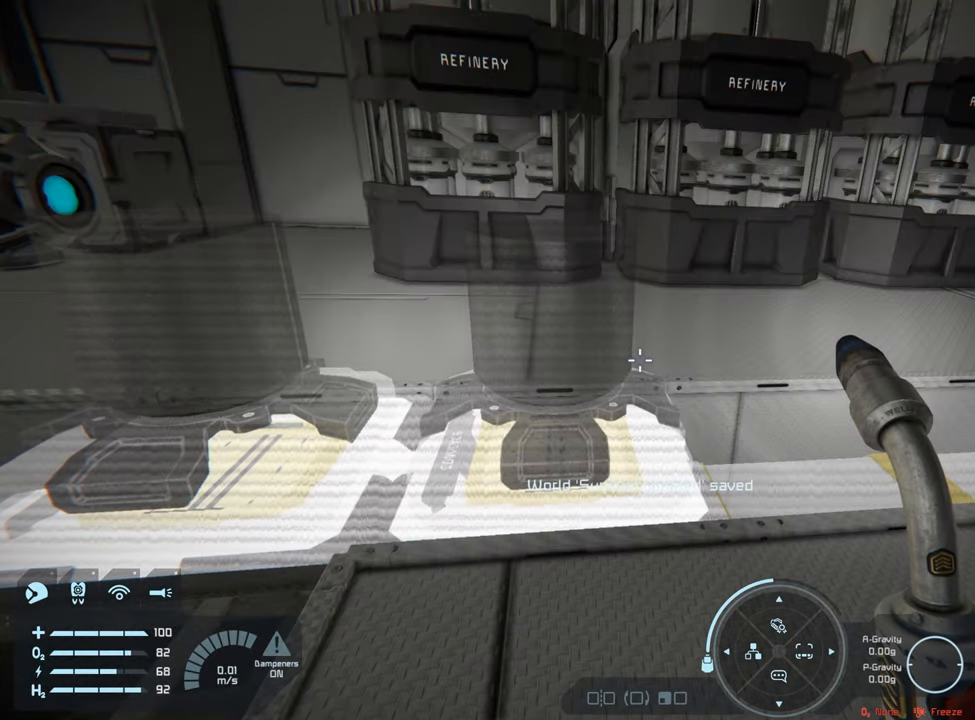
{"buttons": [], "left_stick": "center", "right_stick": "center", "events": [[50, "right_stick", "right"], [283, "right_stick", "center"], [317, "L1", "up"]]}
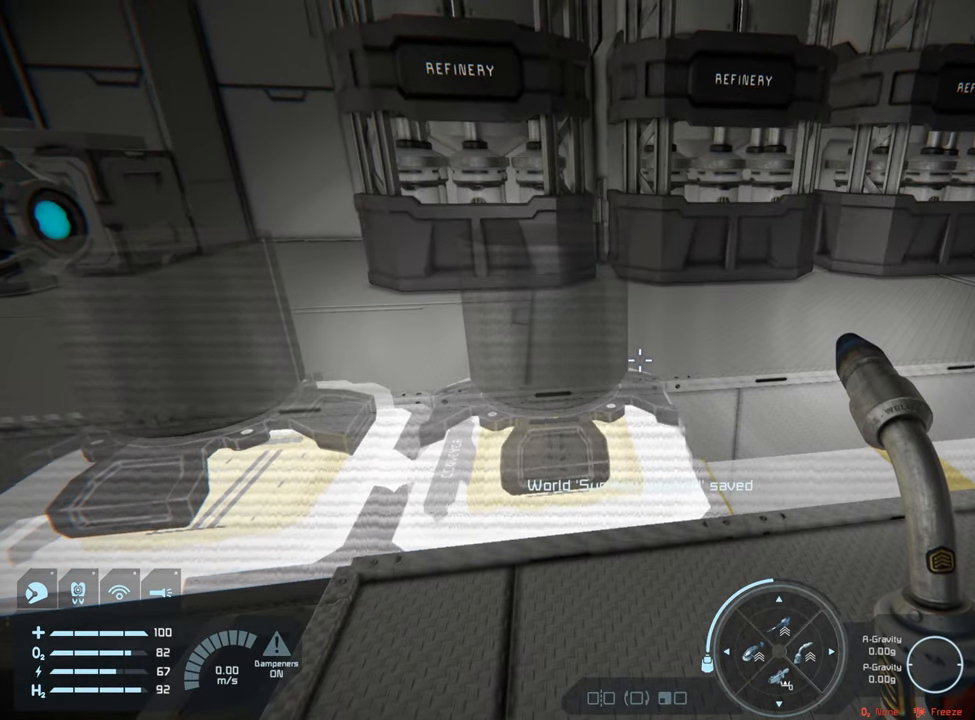
{"buttons": [], "left_stick": "center", "right_stick": "center", "events": []}
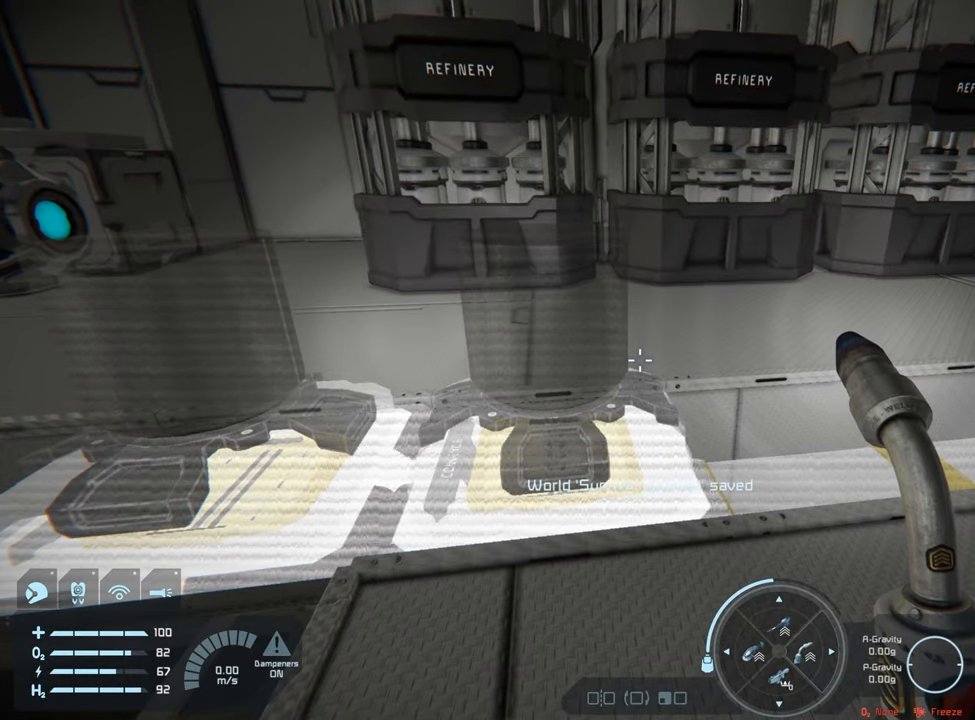
{"buttons": [], "left_stick": "center", "right_stick": "right", "events": [[333, "right_stick", "right"]]}
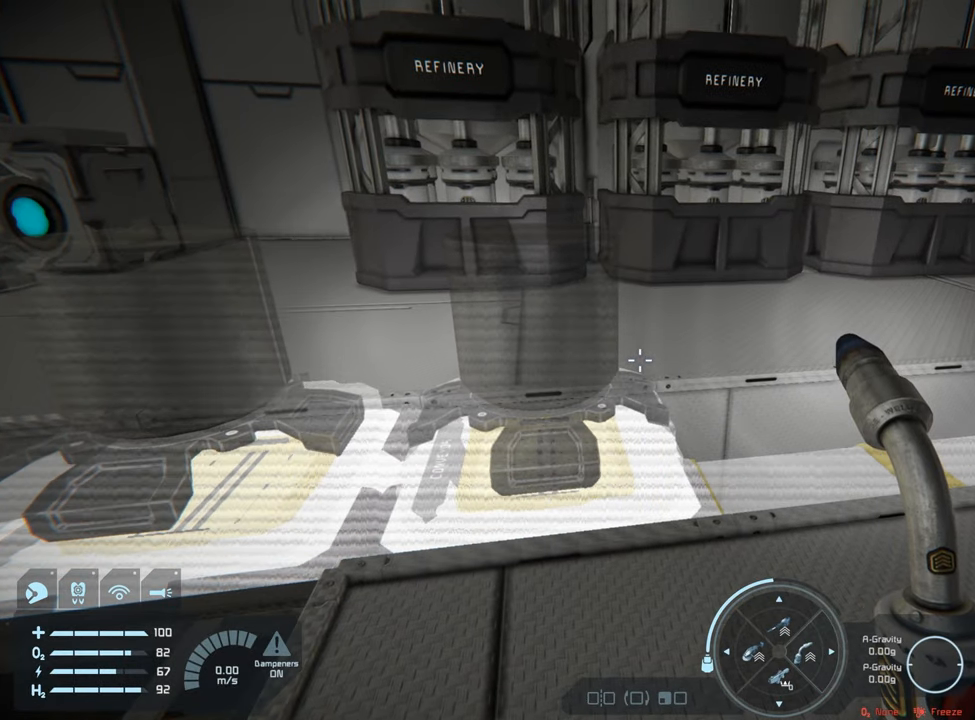
{"buttons": [], "left_stick": "center", "right_stick": "center", "events": [[17, "right_stick", "center"], [117, "right_stick", "left"], [167, "right_stick", "down-left"], [417, "right_stick", "center"]]}
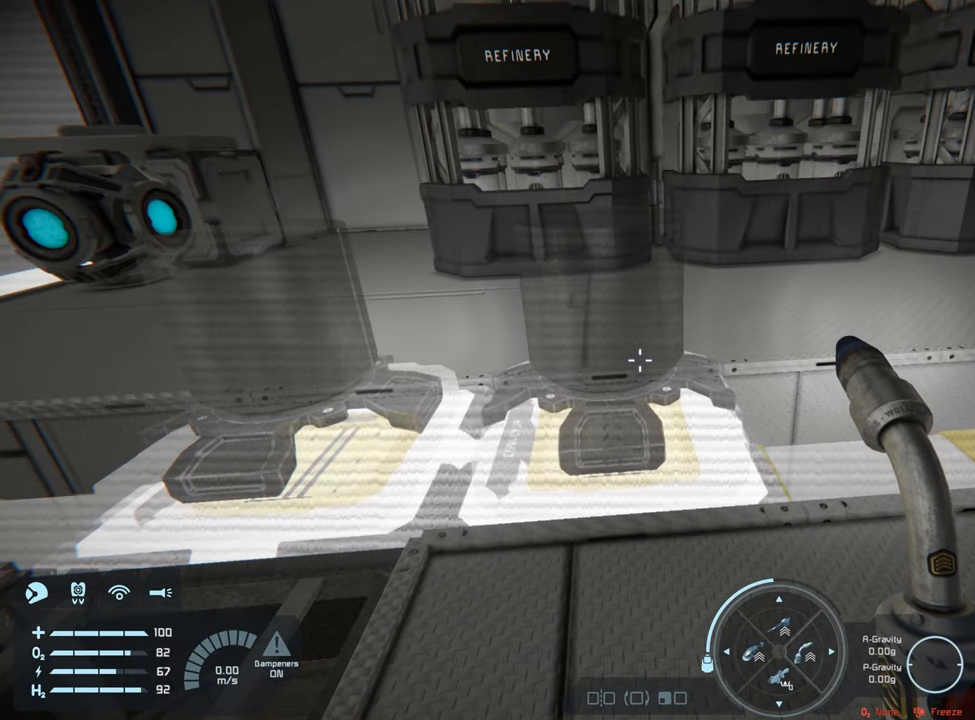
{"buttons": [], "left_stick": "center", "right_stick": "left", "events": [[283, "right_stick", "left"]]}
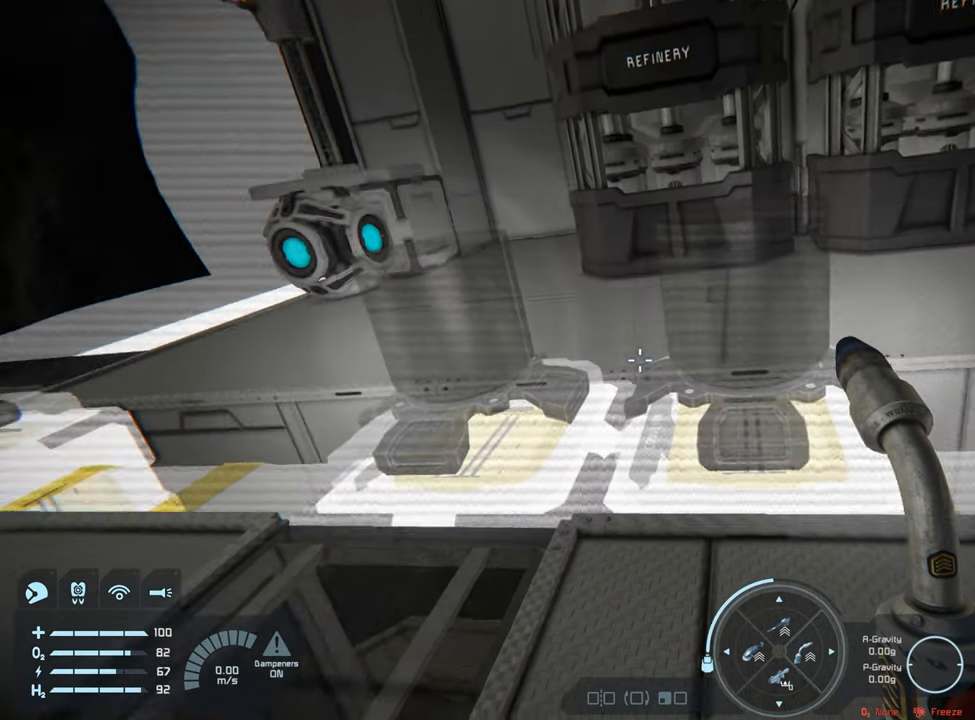
{"buttons": [], "left_stick": "center", "right_stick": "left", "events": [[100, "right_stick", "center"], [367, "right_stick", "left"]]}
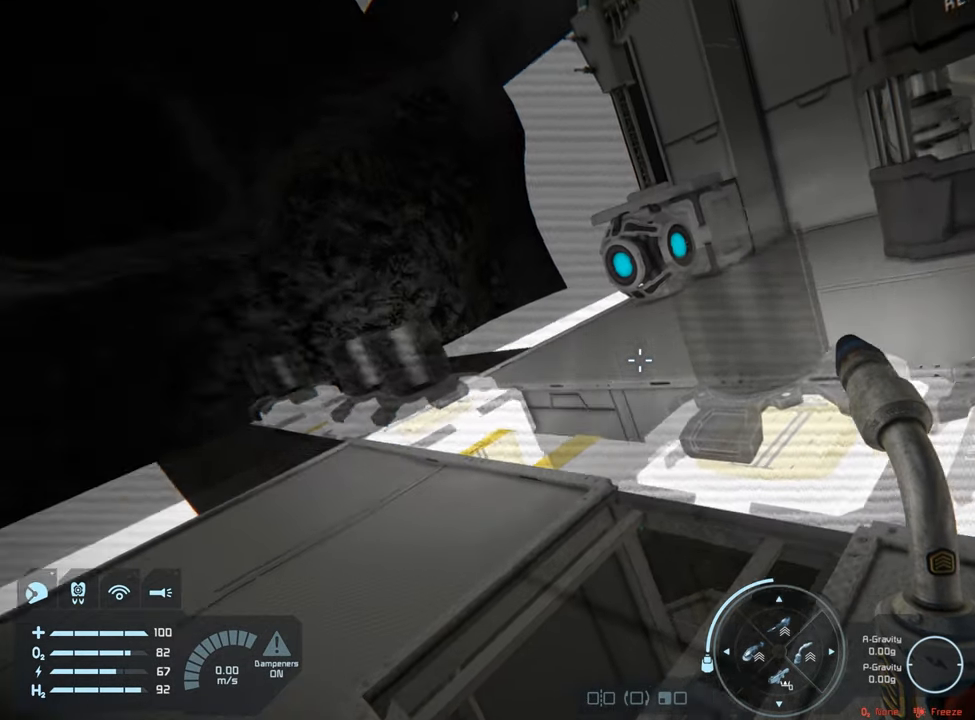
{"buttons": [], "left_stick": "center", "right_stick": "center", "events": [[183, "right_stick", "center"]]}